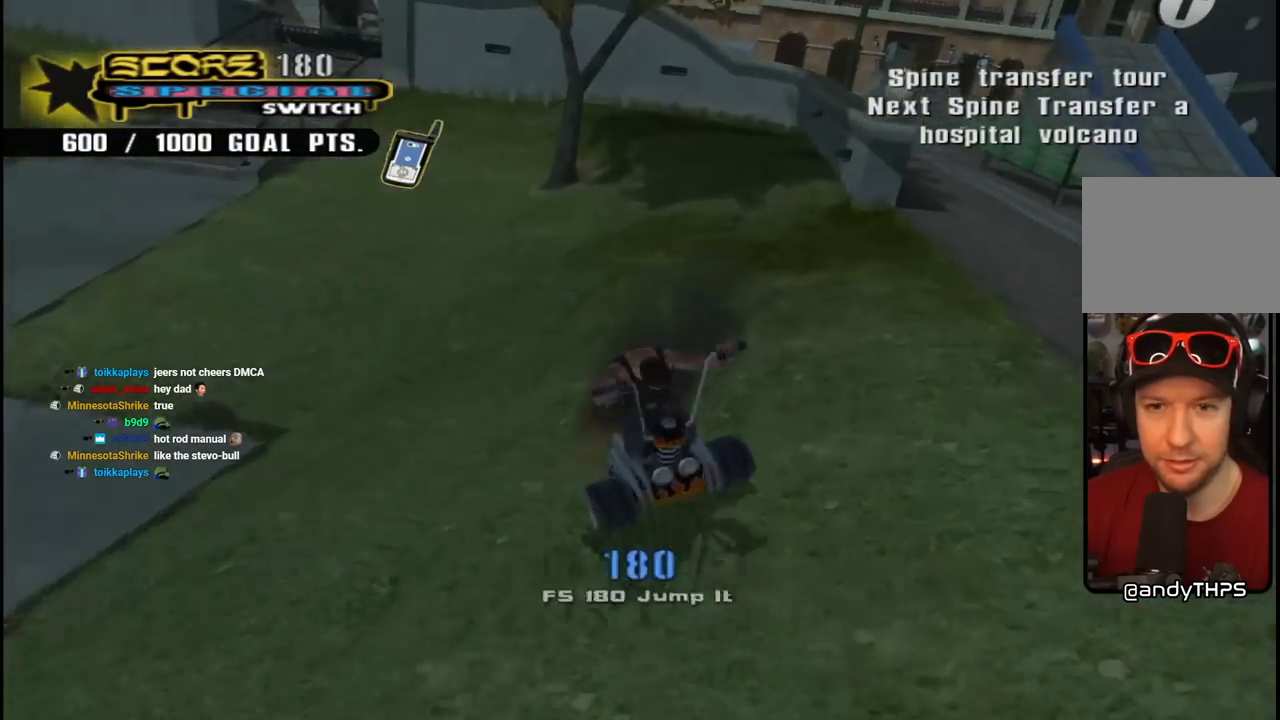
Gameplay with a controller (PlayStation layout); each line is a JSON object with the inputs held at the frame after it. "events" lists button and stick changes between this image and that frame as [ms after this image, input, new state], when the widget could be followed in between.
{"buttons": [], "left_stick": "center", "right_stick": "center", "events": [[100, "DPAD_RIGHT", "down"], [217, "DPAD_RIGHT", "up"], [483, "CROSS", "up"]]}
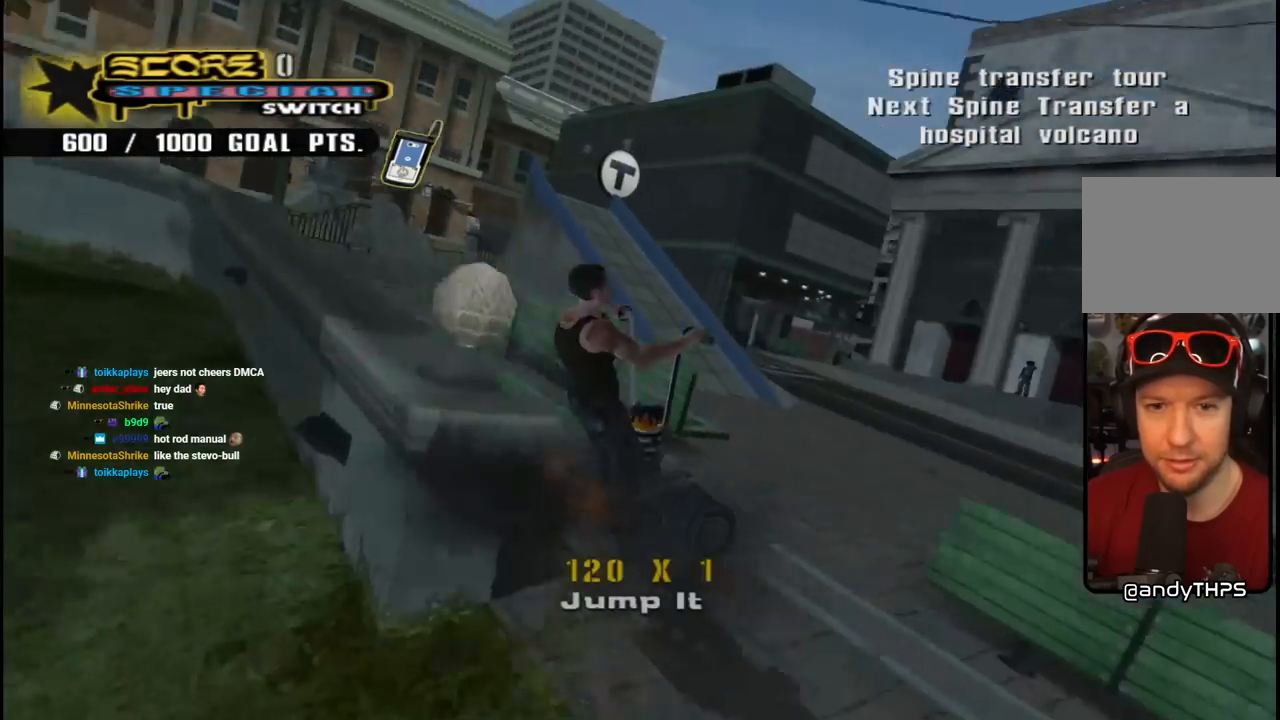
{"buttons": ["CROSS"], "left_stick": "center", "right_stick": "center", "events": [[33, "CROSS", "down"]]}
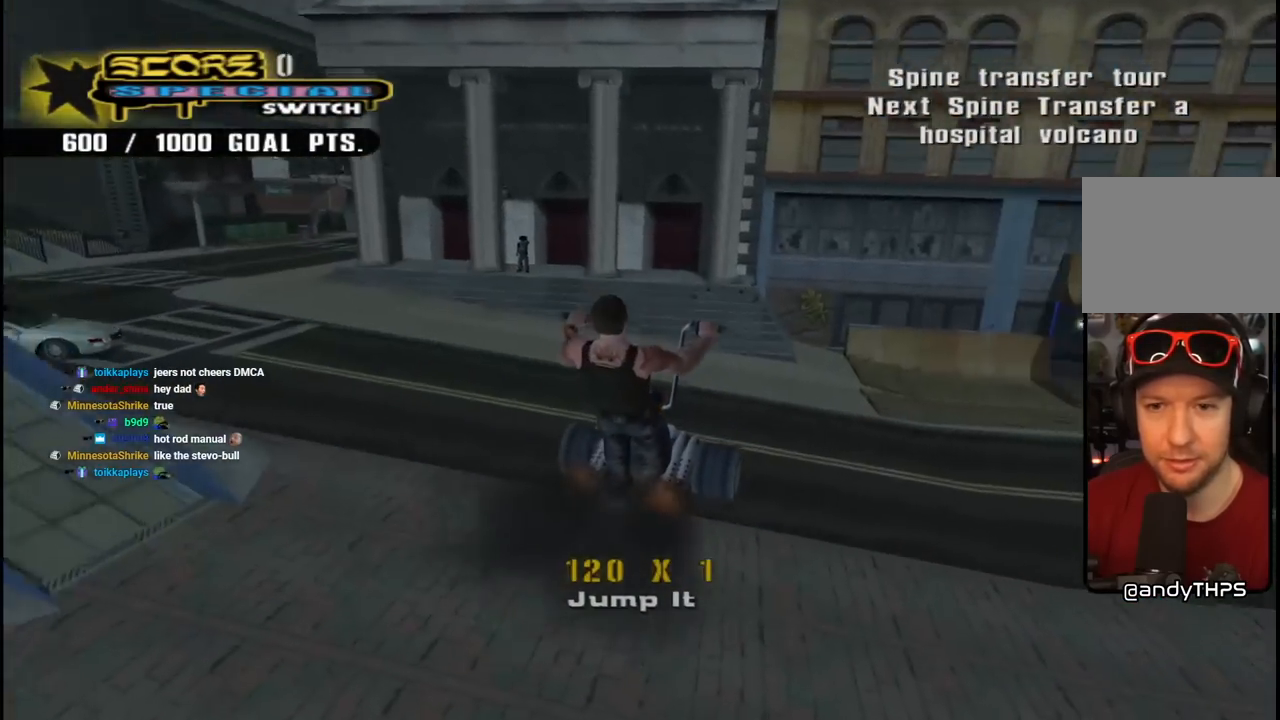
{"buttons": ["CROSS"], "left_stick": "center", "right_stick": "center", "events": []}
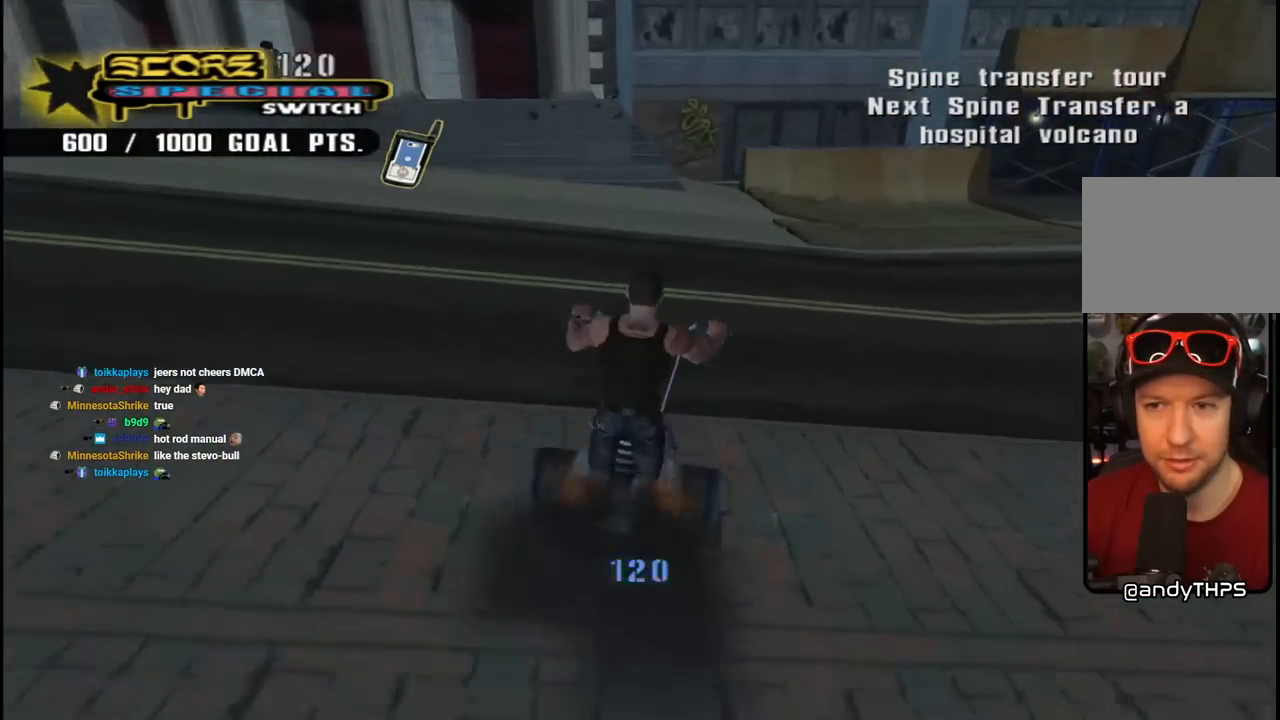
{"buttons": ["CROSS", "DPAD_DOWN", "DPAD_LEFT"], "left_stick": "center", "right_stick": "center", "events": [[83, "DPAD_RIGHT", "down"], [100, "DPAD_DOWN", "down"], [183, "DPAD_DOWN", "up"], [233, "DPAD_RIGHT", "up"], [333, "DPAD_DOWN", "down"], [333, "DPAD_LEFT", "down"]]}
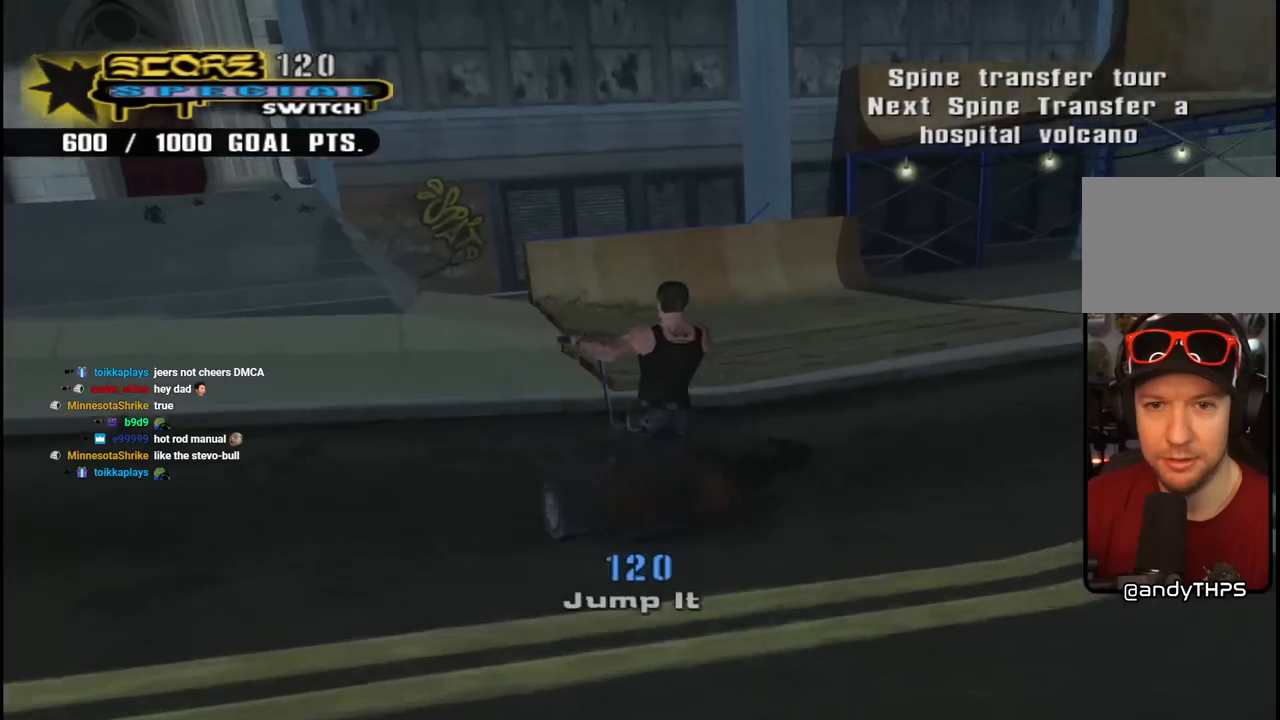
{"buttons": ["CROSS"], "left_stick": "center", "right_stick": "center", "events": [[317, "DPAD_DOWN", "up"], [383, "DPAD_LEFT", "up"]]}
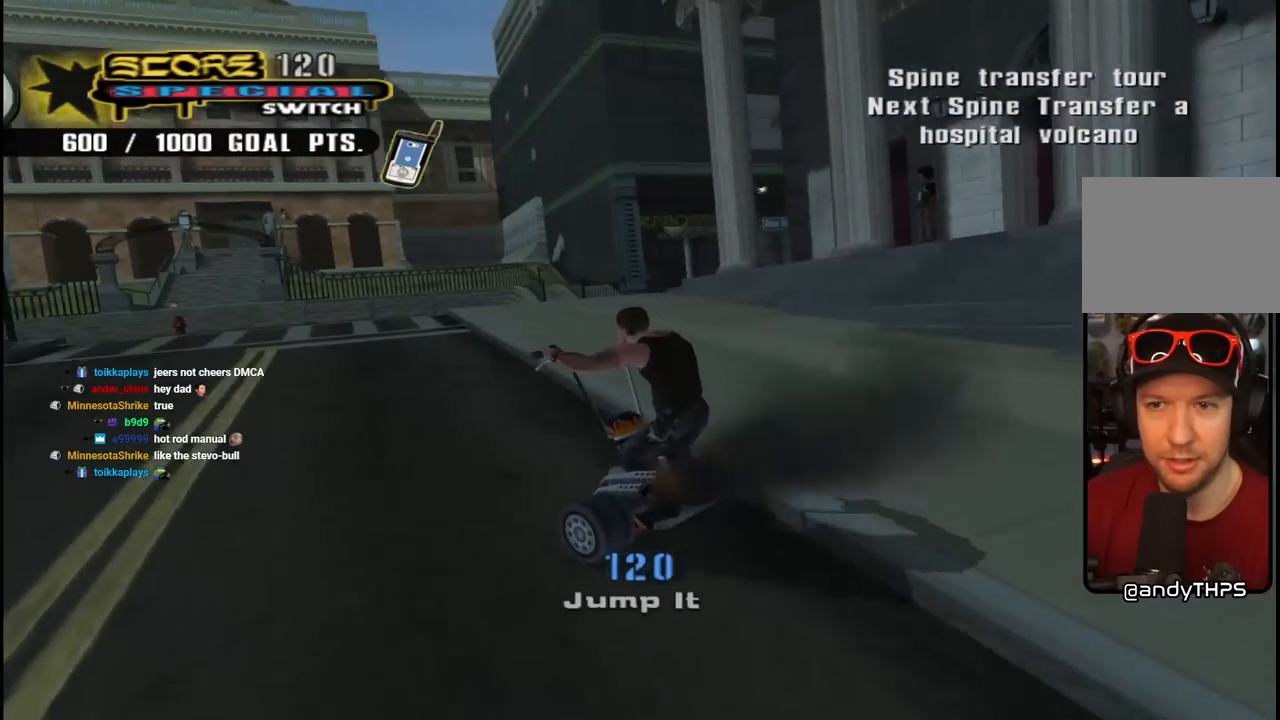
{"buttons": [], "left_stick": "center", "right_stick": "center", "events": [[83, "DPAD_RIGHT", "down"], [200, "CROSS", "up"], [217, "DPAD_RIGHT", "up"], [217, "SQUARE", "down"], [350, "SQUARE", "up"]]}
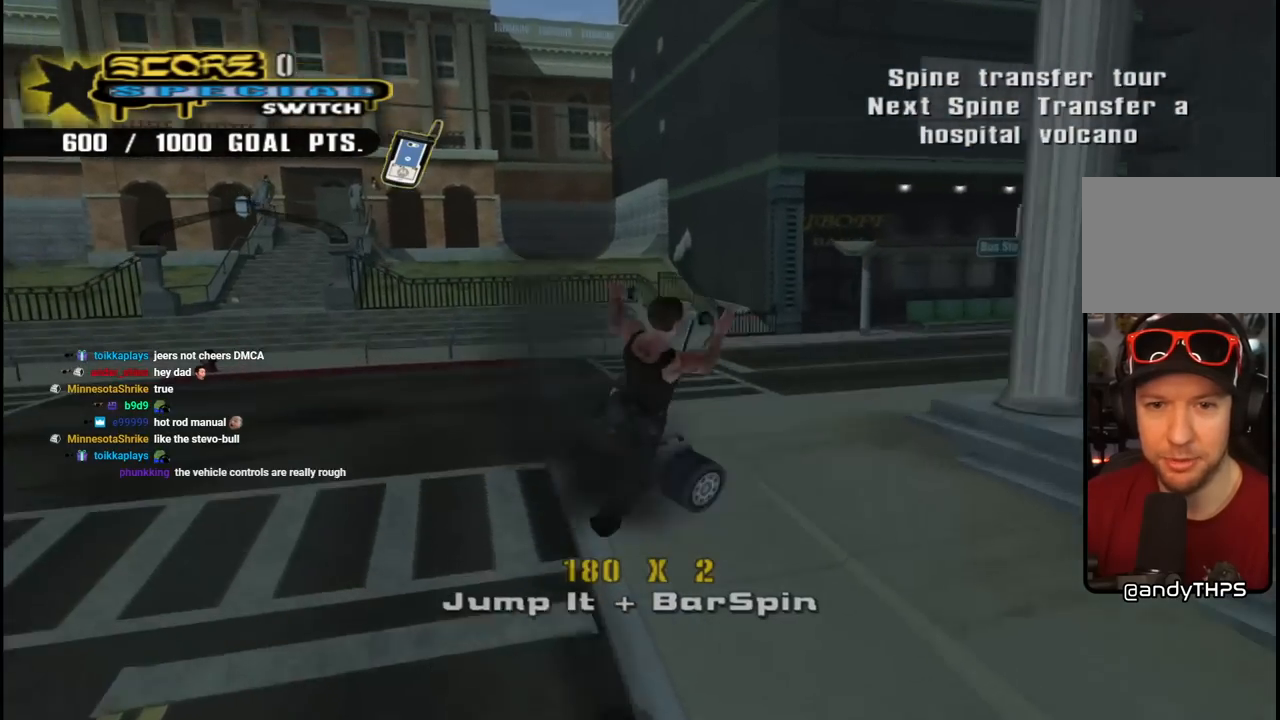
{"buttons": ["CROSS", "DPAD_RIGHT"], "left_stick": "center", "right_stick": "center", "events": [[33, "right_stick", "left"], [217, "right_stick", "center"], [450, "CROSS", "down"], [483, "DPAD_RIGHT", "down"]]}
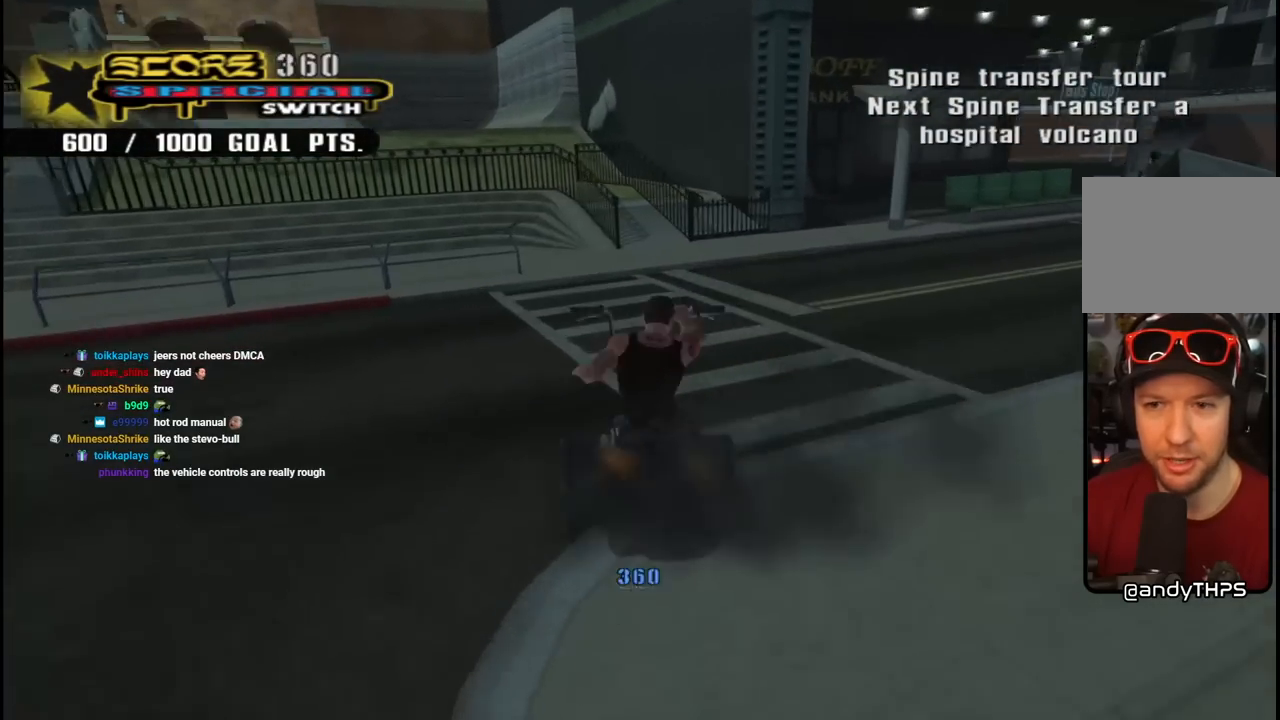
{"buttons": ["CROSS"], "left_stick": "center", "right_stick": "center", "events": [[17, "DPAD_DOWN", "down"], [283, "DPAD_DOWN", "up"], [317, "DPAD_RIGHT", "up"]]}
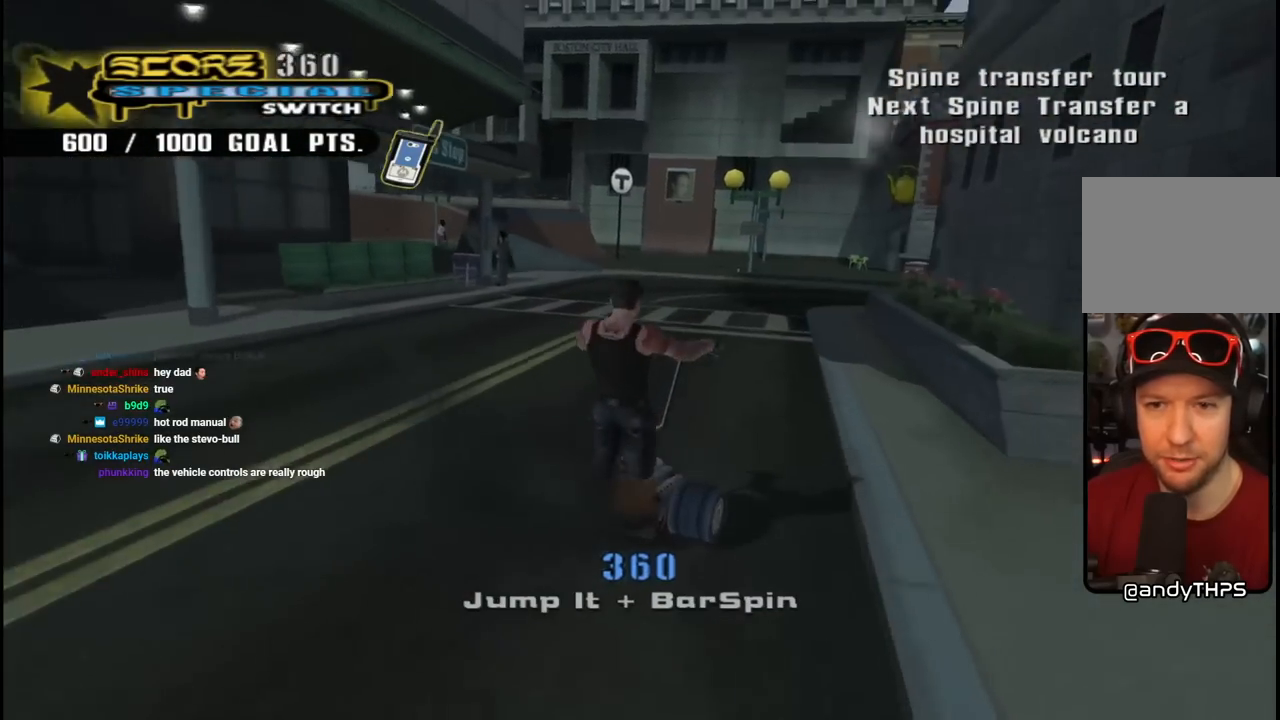
{"buttons": ["CROSS"], "left_stick": "center", "right_stick": "center", "events": [[33, "DPAD_LEFT", "down"], [117, "DPAD_LEFT", "up"]]}
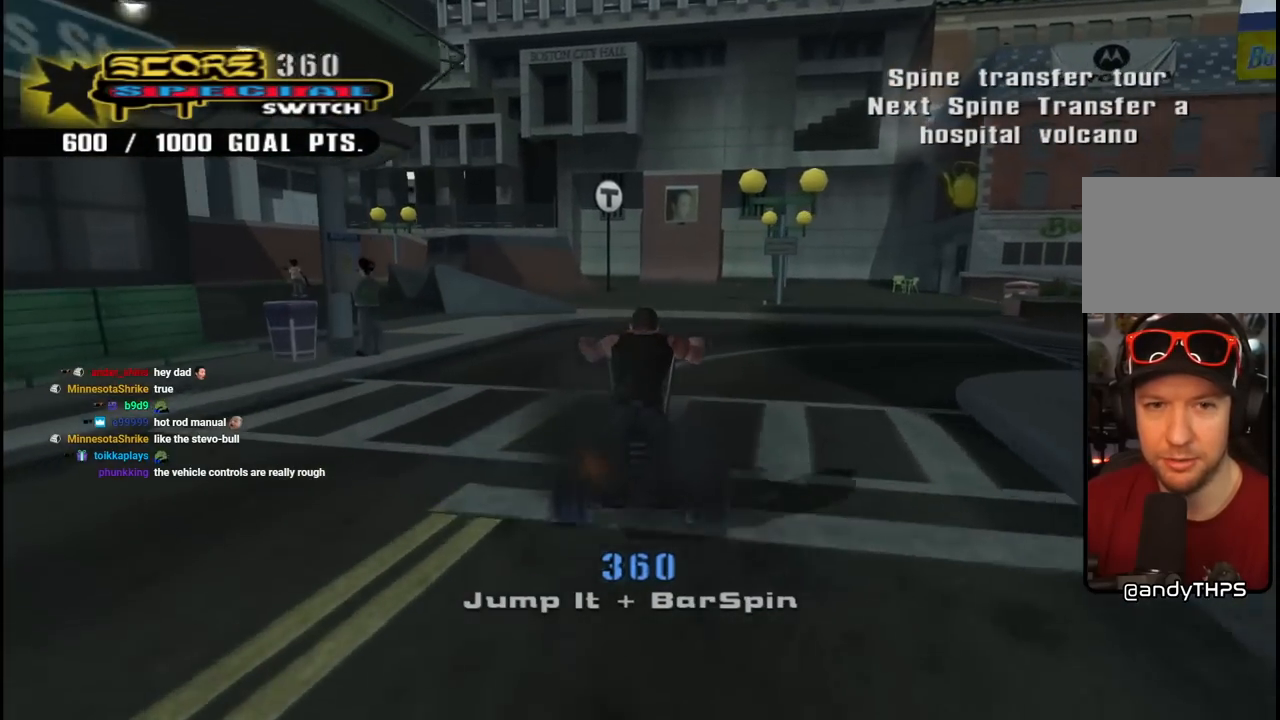
{"buttons": ["CROSS", "DPAD_DOWN", "DPAD_RIGHT"], "left_stick": "center", "right_stick": "center", "events": [[333, "DPAD_DOWN", "down"], [333, "DPAD_RIGHT", "down"]]}
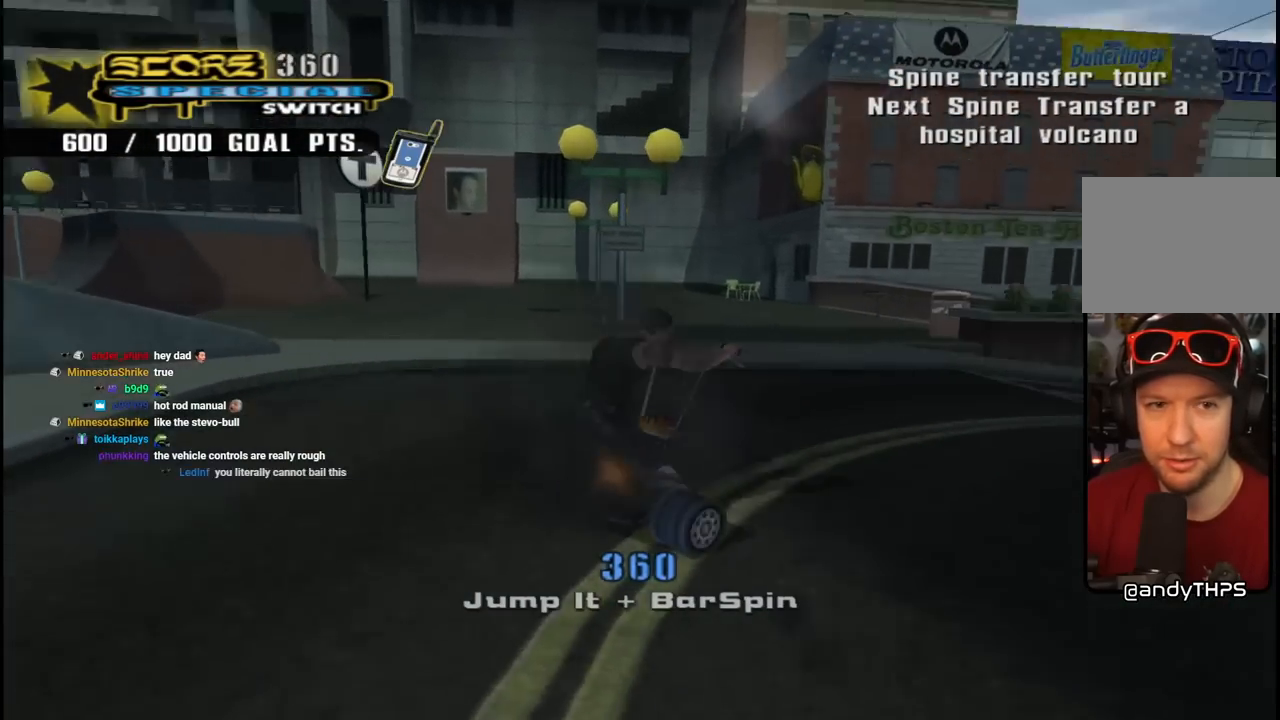
{"buttons": ["CROSS"], "left_stick": "center", "right_stick": "center"}
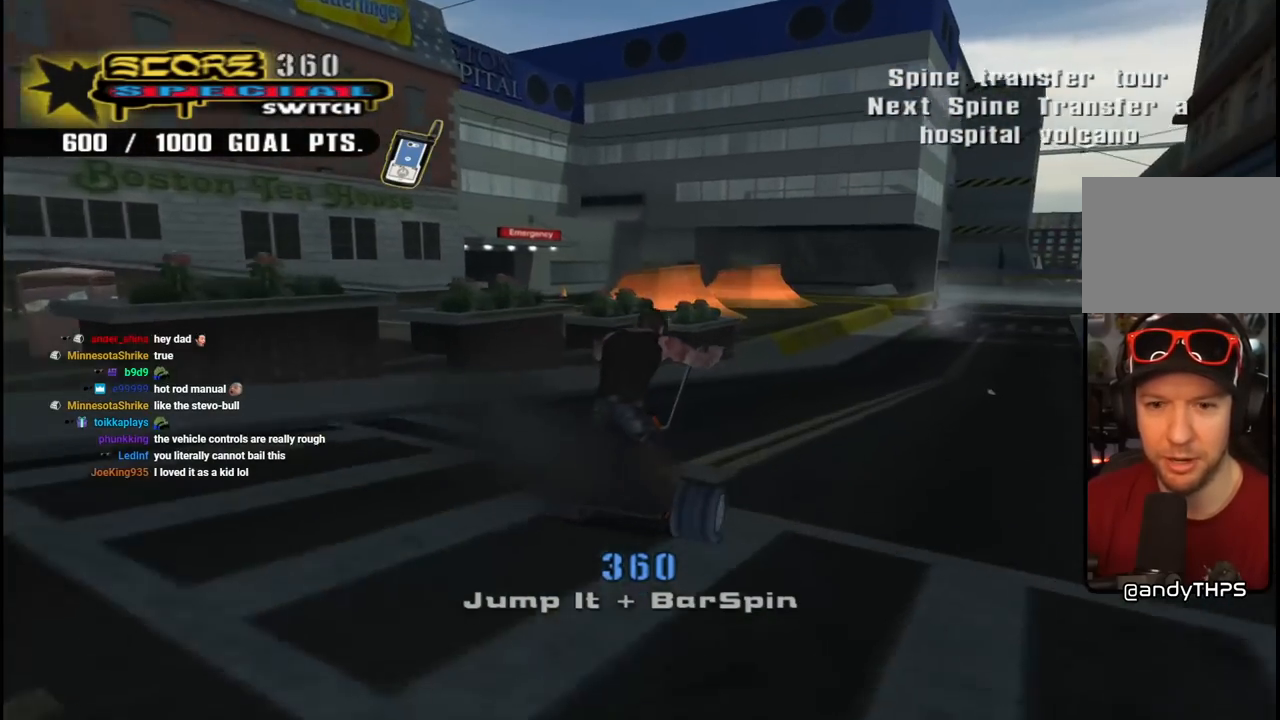
{"buttons": ["CROSS", "DPAD_LEFT"], "left_stick": "center", "right_stick": "center", "events": [[233, "DPAD_RIGHT", "down"], [333, "DPAD_RIGHT", "up"], [500, "DPAD_LEFT", "down"]]}
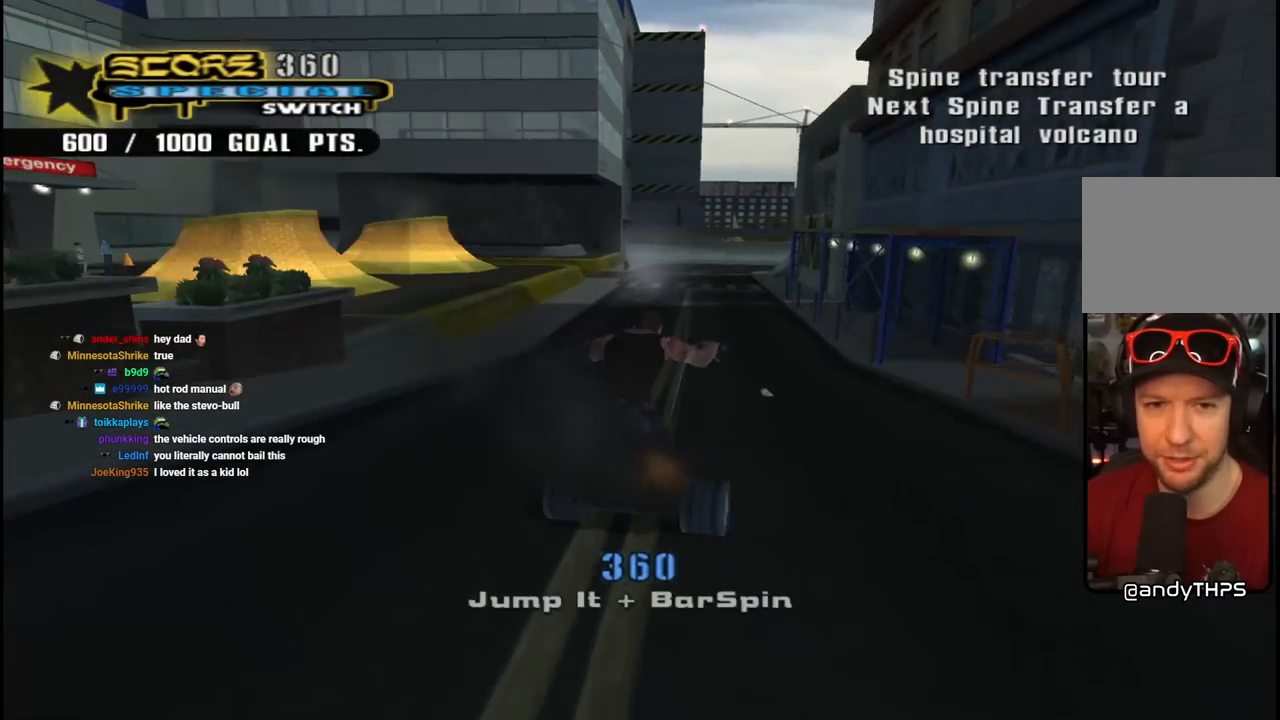
{"buttons": ["CROSS"], "left_stick": "center", "right_stick": "center", "events": [[50, "DPAD_UP", "down"], [233, "DPAD_UP", "up"], [283, "DPAD_LEFT", "up"], [317, "CROSS", "up"], [400, "CROSS", "down"]]}
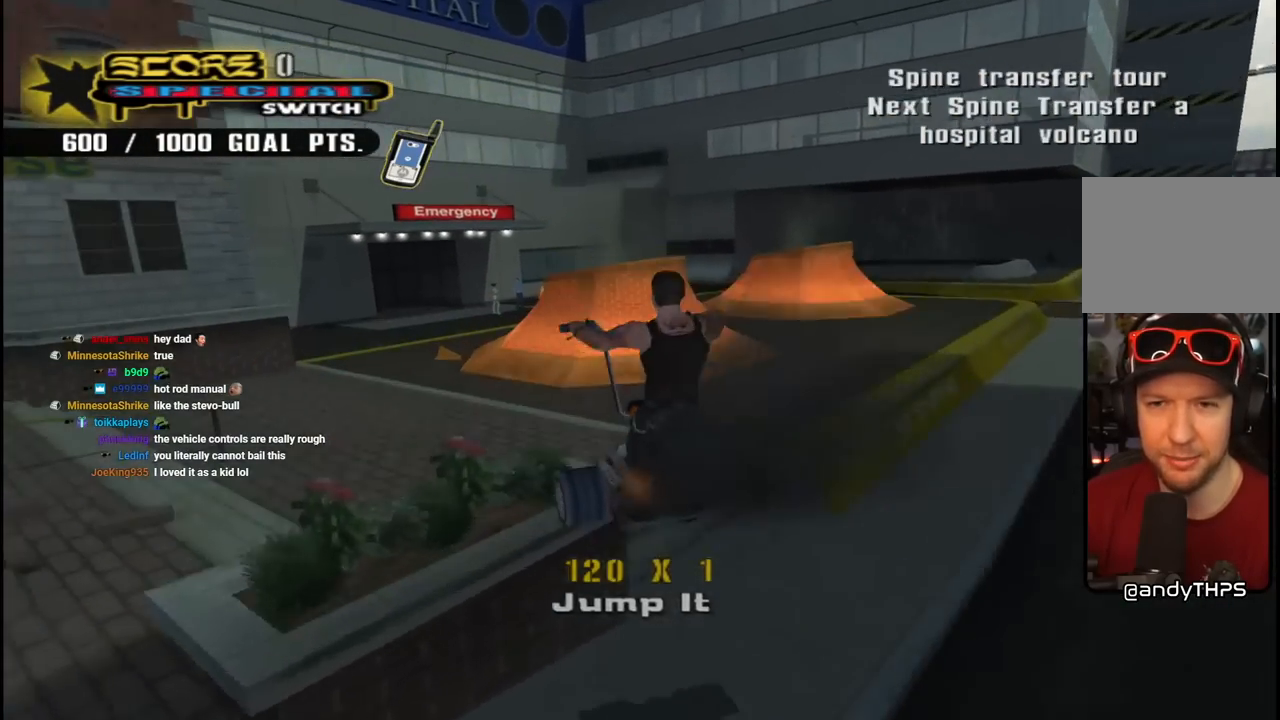
{"buttons": ["CROSS"], "left_stick": "center", "right_stick": "center", "events": []}
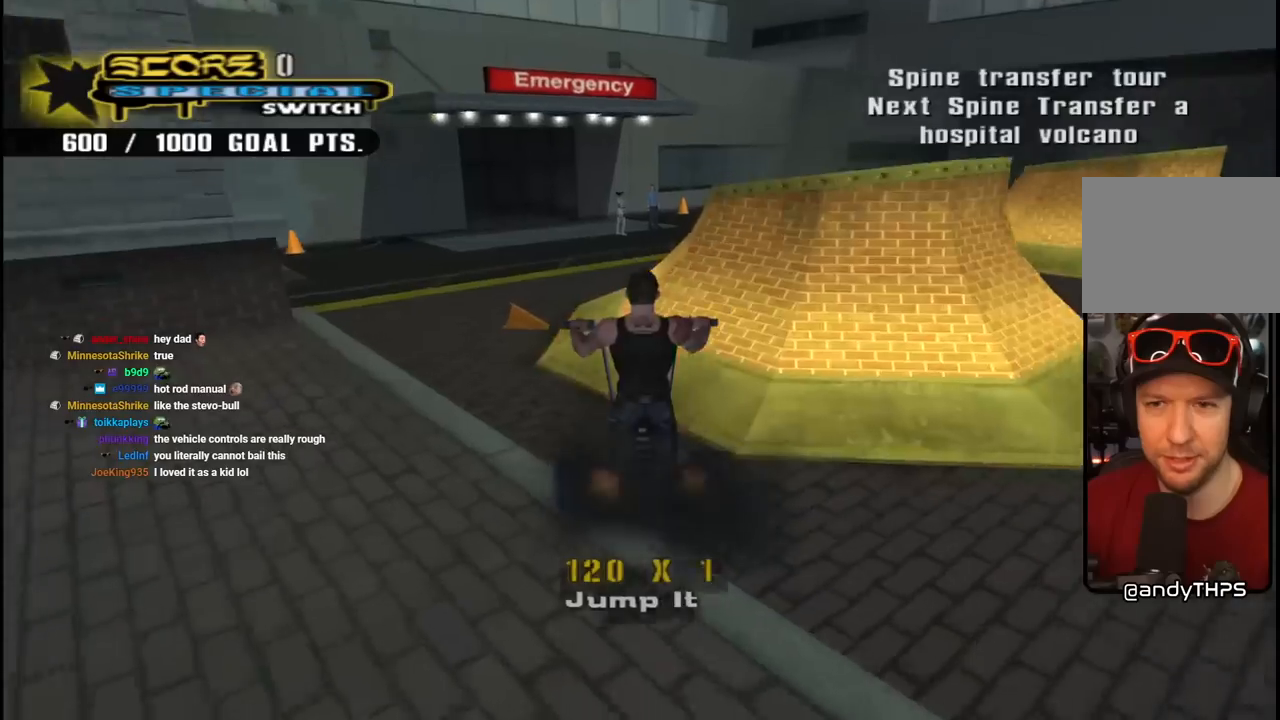
{"buttons": [], "left_stick": "center", "right_stick": "center", "events": [[50, "DPAD_RIGHT", "down"], [67, "DPAD_DOWN", "down"], [233, "DPAD_DOWN", "up"], [250, "DPAD_RIGHT", "up"], [433, "CROSS", "up"]]}
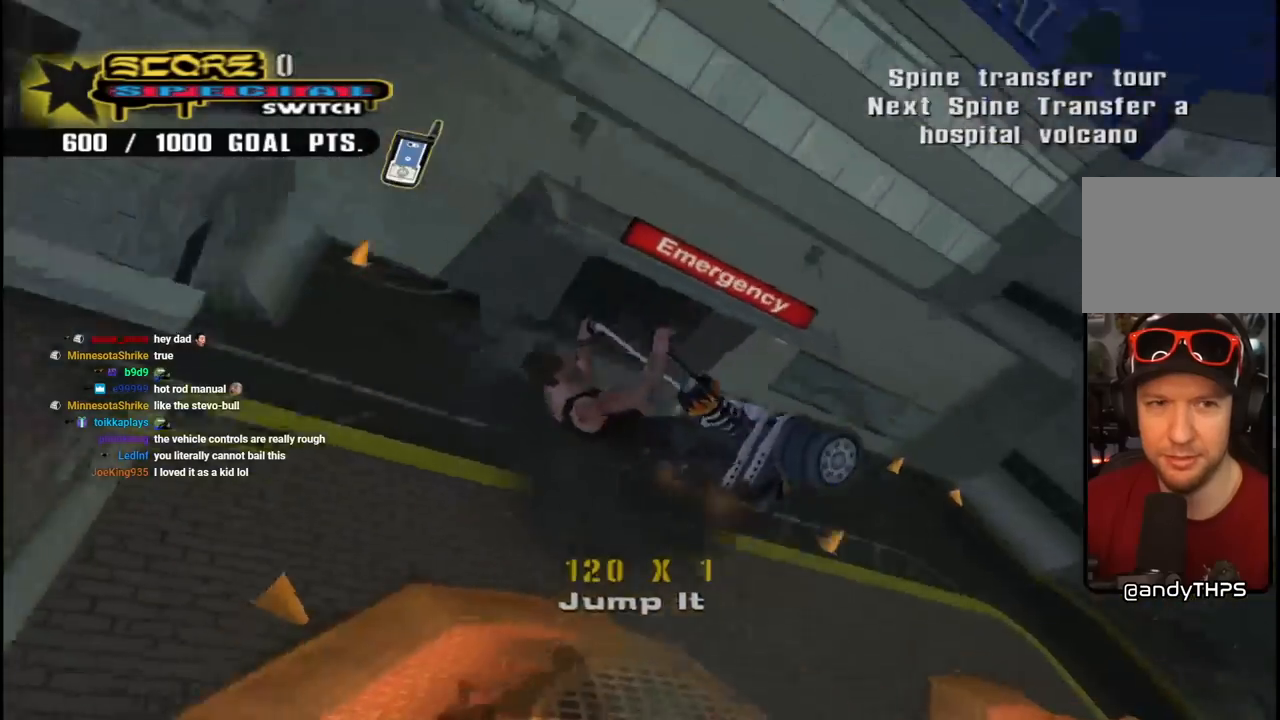
{"buttons": ["CIRCLE", "R1", "R2"], "left_stick": "center", "right_stick": "center", "events": [[17, "DPAD_LEFT", "down"], [33, "DPAD_UP", "down"], [33, "R1", "down"], [33, "R2", "down"], [50, "CIRCLE", "down"], [167, "DPAD_UP", "up"], [383, "DPAD_LEFT", "up"]]}
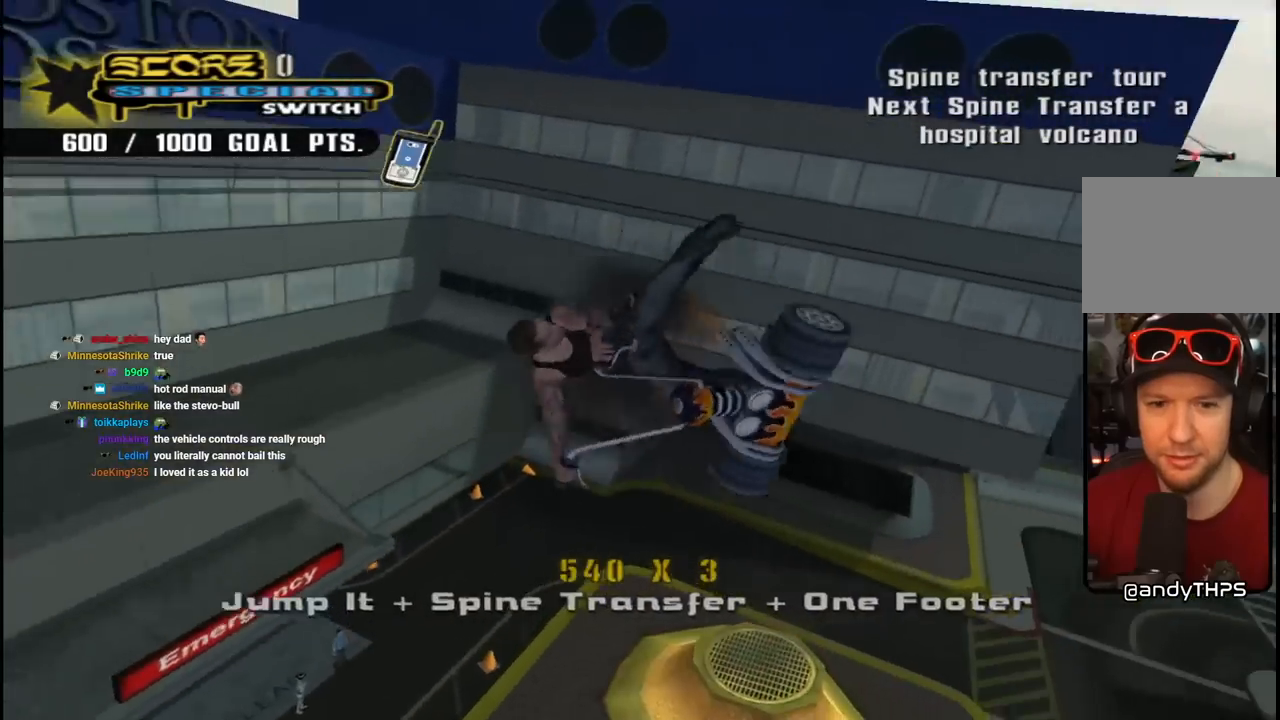
{"buttons": ["CIRCLE", "R1", "R2"], "left_stick": "center", "right_stick": "center", "events": []}
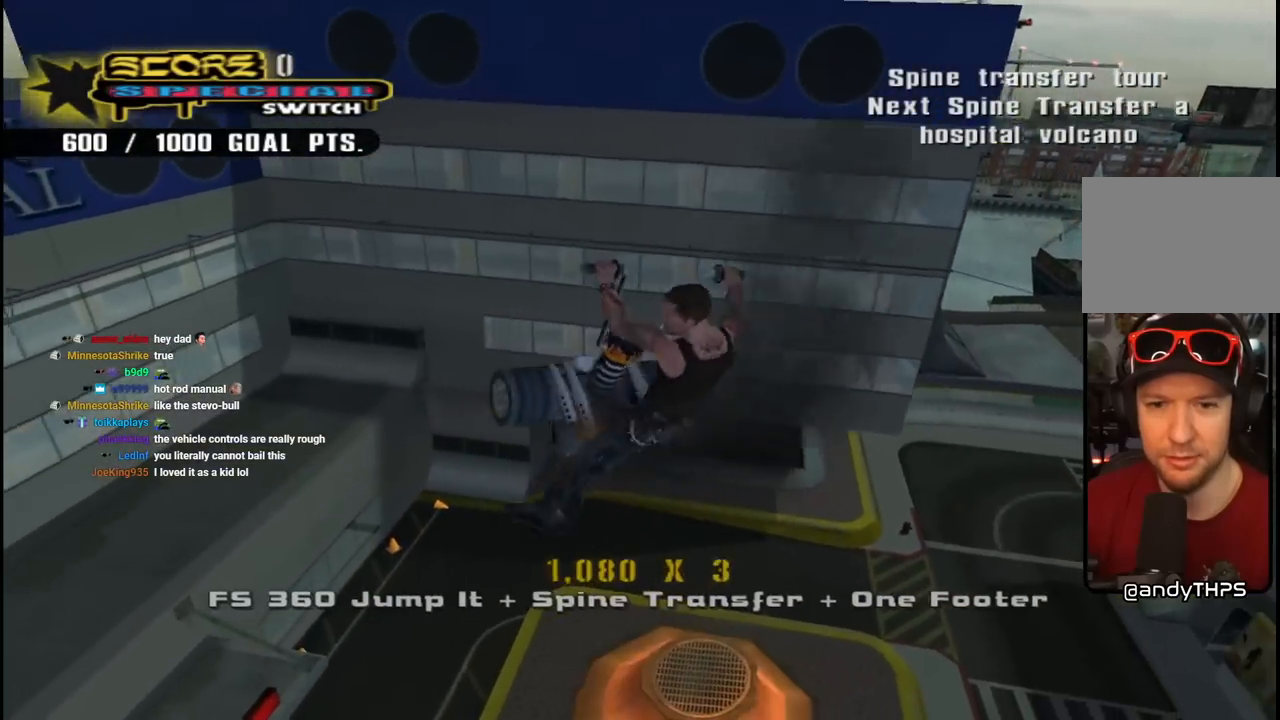
{"buttons": ["R1", "R2"], "left_stick": "center", "right_stick": "center", "events": [[467, "CIRCLE", "up"]]}
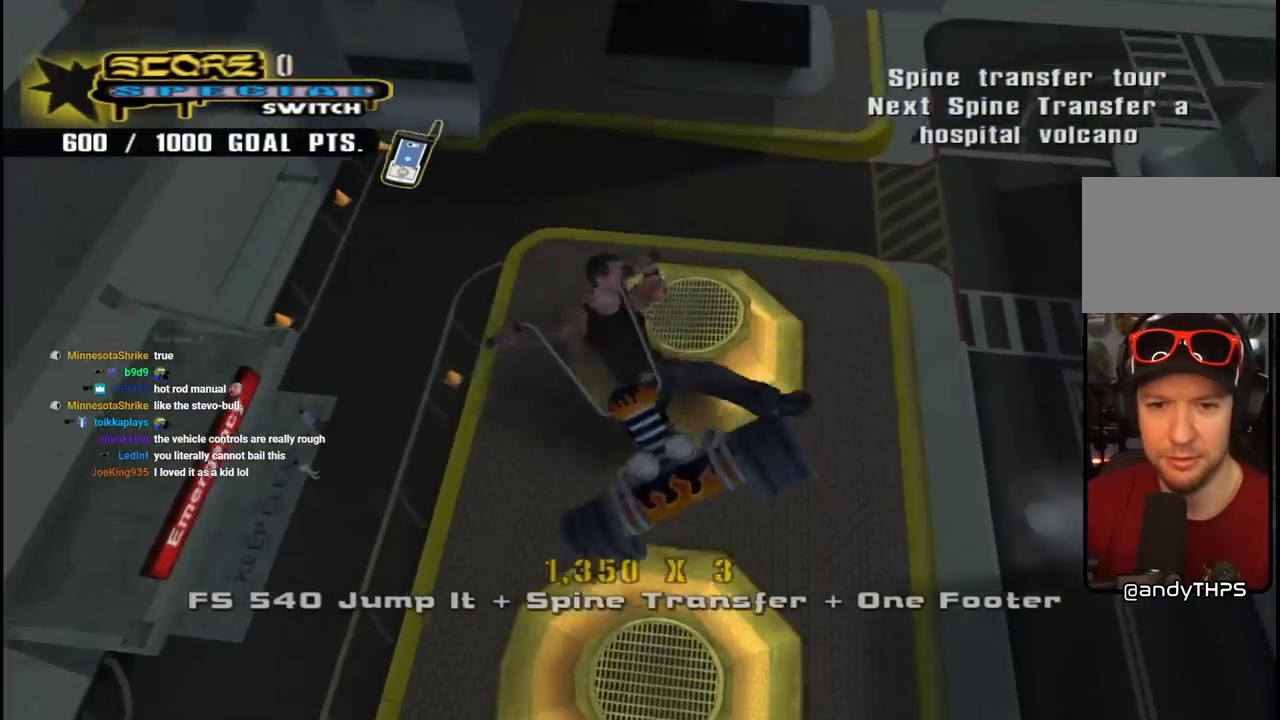
{"buttons": ["CROSS", "R1", "DPAD_RIGHT"], "left_stick": "center", "right_stick": "center", "events": [[100, "R2", "up"], [133, "CROSS", "down"], [317, "DPAD_RIGHT", "down"]]}
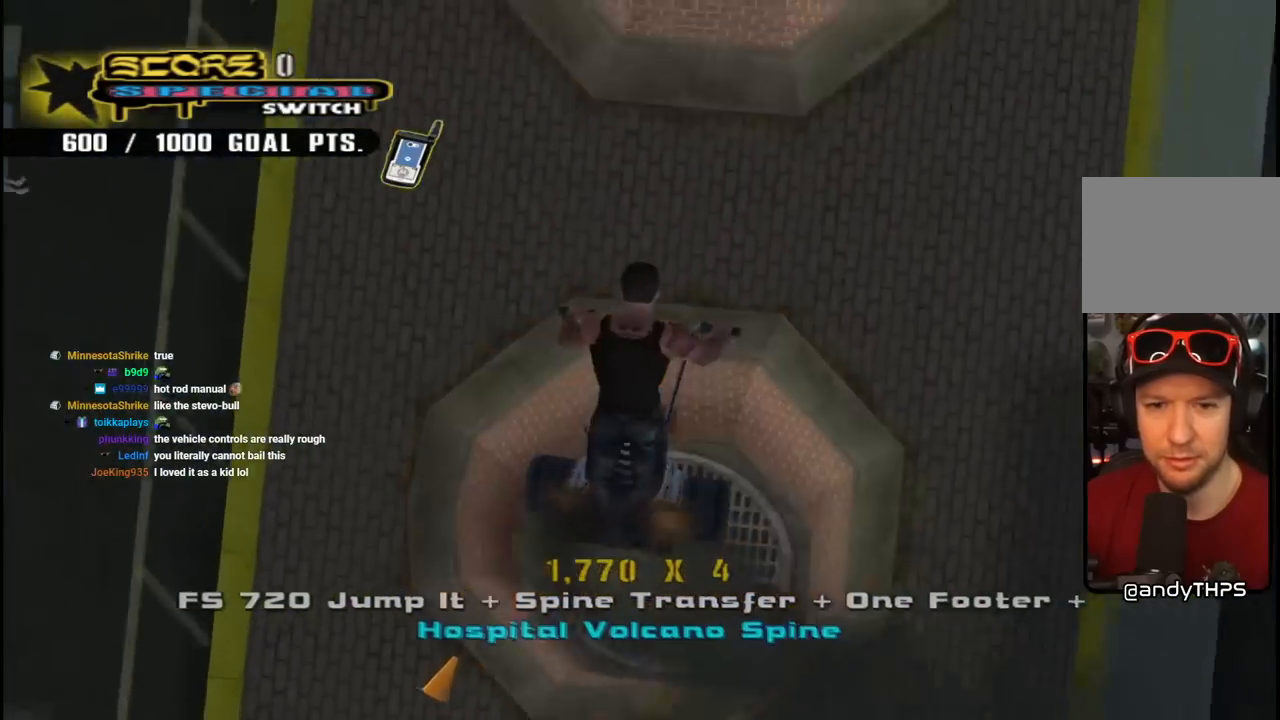
{"buttons": ["CROSS"], "left_stick": "center", "right_stick": "center", "events": [[33, "DPAD_RIGHT", "up"], [83, "R1", "up"], [167, "R2", "down"], [250, "DPAD_LEFT", "down"], [450, "DPAD_LEFT", "up"], [467, "R2", "up"]]}
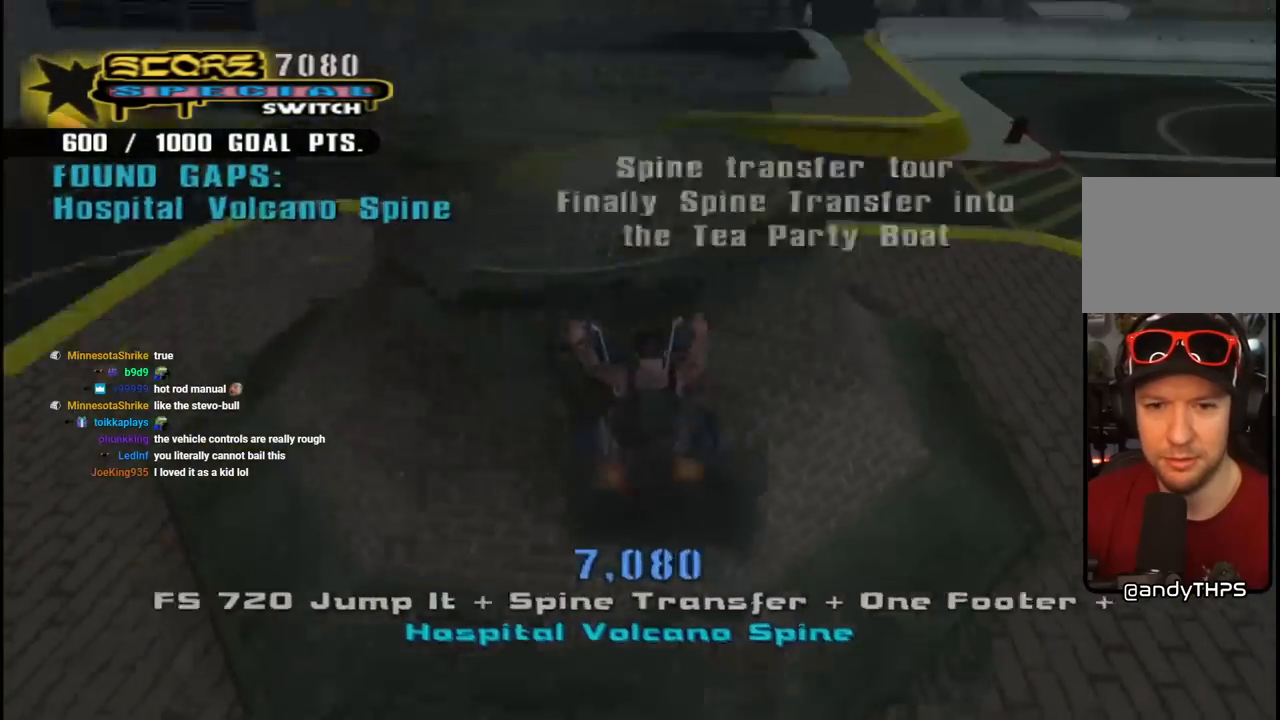
{"buttons": ["CIRCLE", "R1", "R2", "DPAD_DOWN", "DPAD_RIGHT"], "left_stick": "center", "right_stick": "center", "events": [[50, "DPAD_LEFT", "down"], [183, "DPAD_LEFT", "up"], [200, "CROSS", "up"], [267, "R1", "down"], [317, "DPAD_RIGHT", "down"], [333, "DPAD_DOWN", "down"], [350, "CIRCLE", "down"], [500, "R2", "down"]]}
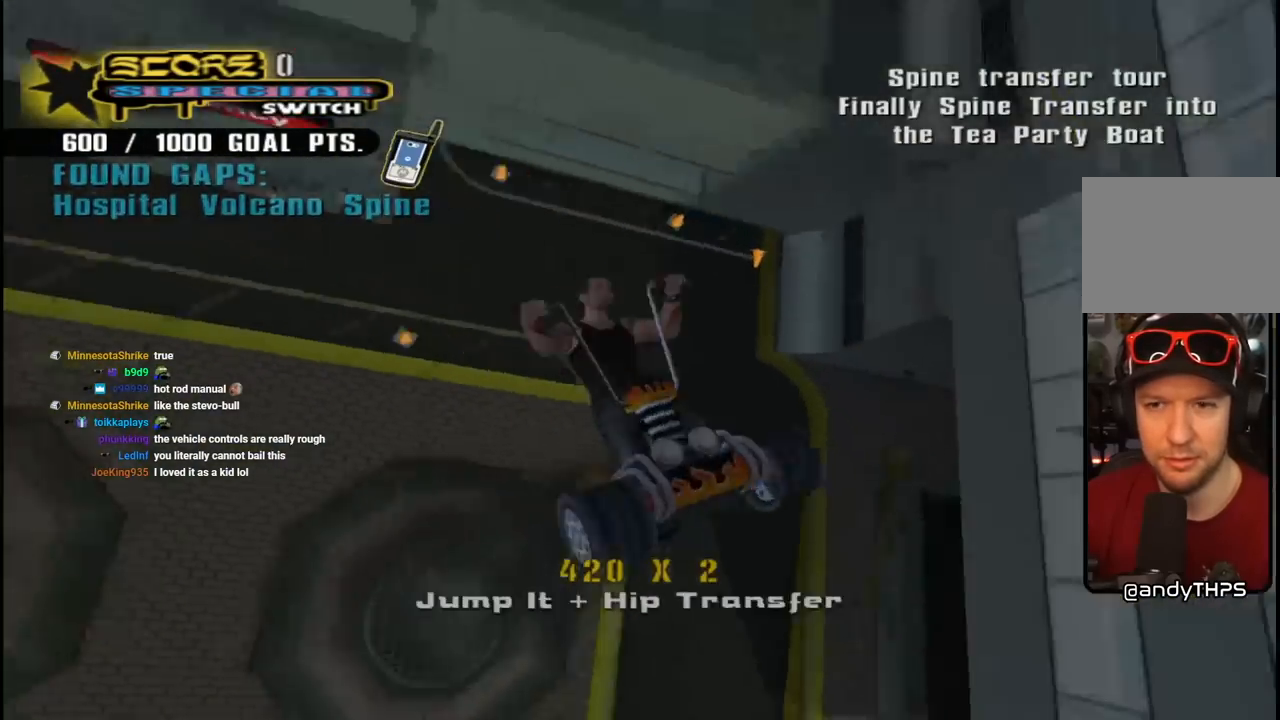
{"buttons": ["CIRCLE", "R2", "DPAD_DOWN", "DPAD_RIGHT"], "left_stick": "center", "right_stick": "center", "events": [[233, "R1", "up"]]}
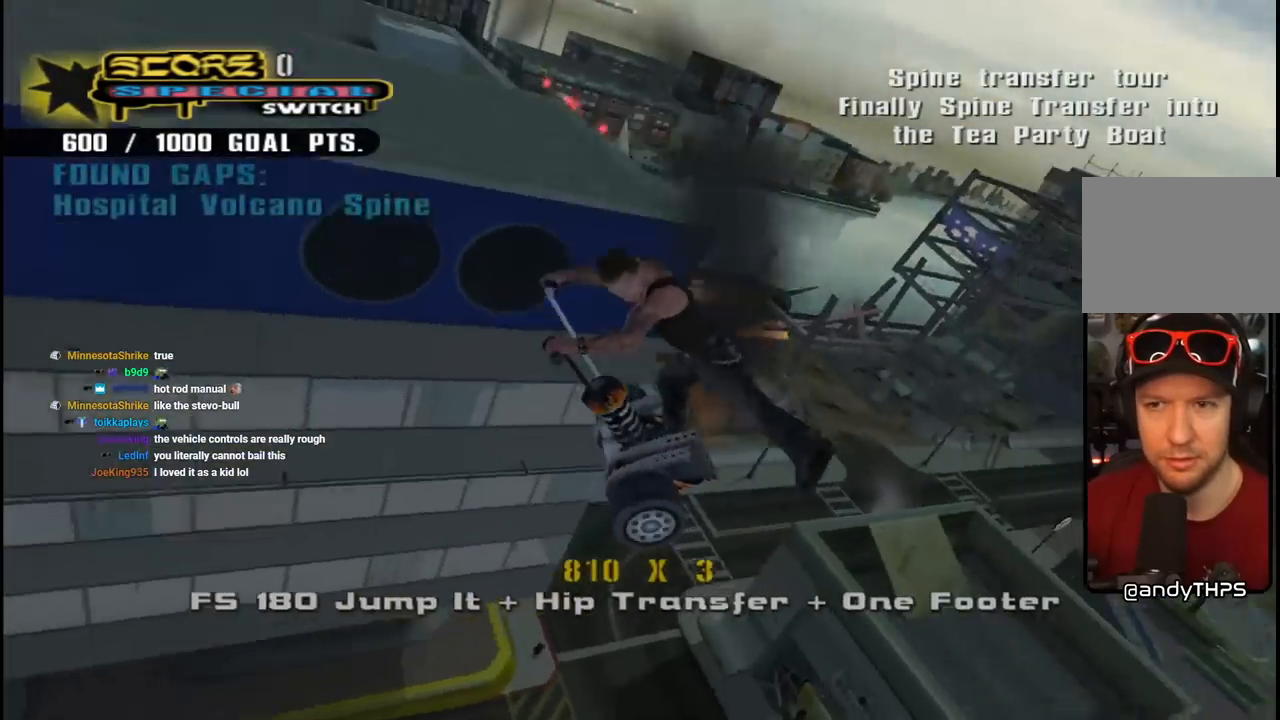
{"buttons": ["CIRCLE", "R1", "R2", "DPAD_DOWN", "DPAD_RIGHT"], "left_stick": "center", "right_stick": "center", "events": [[150, "R1", "down"]]}
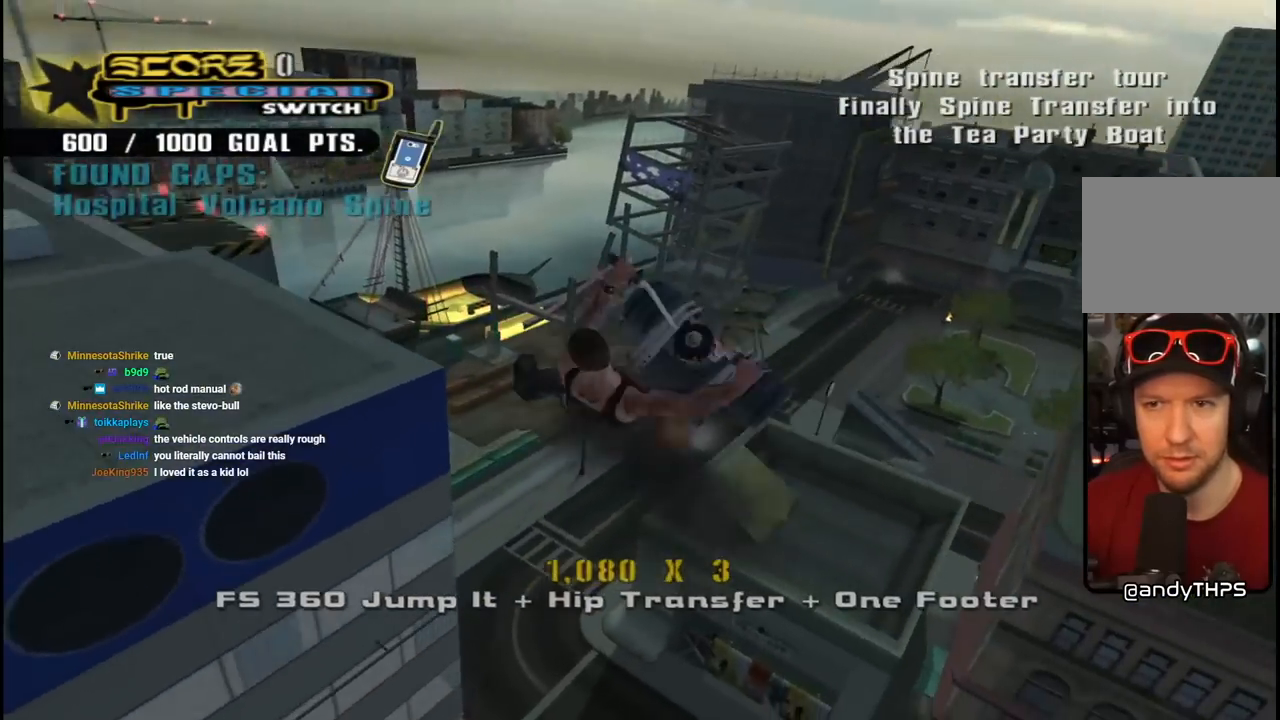
{"buttons": ["CIRCLE", "R1", "R2", "DPAD_DOWN", "DPAD_RIGHT"], "left_stick": "center", "right_stick": "center", "events": []}
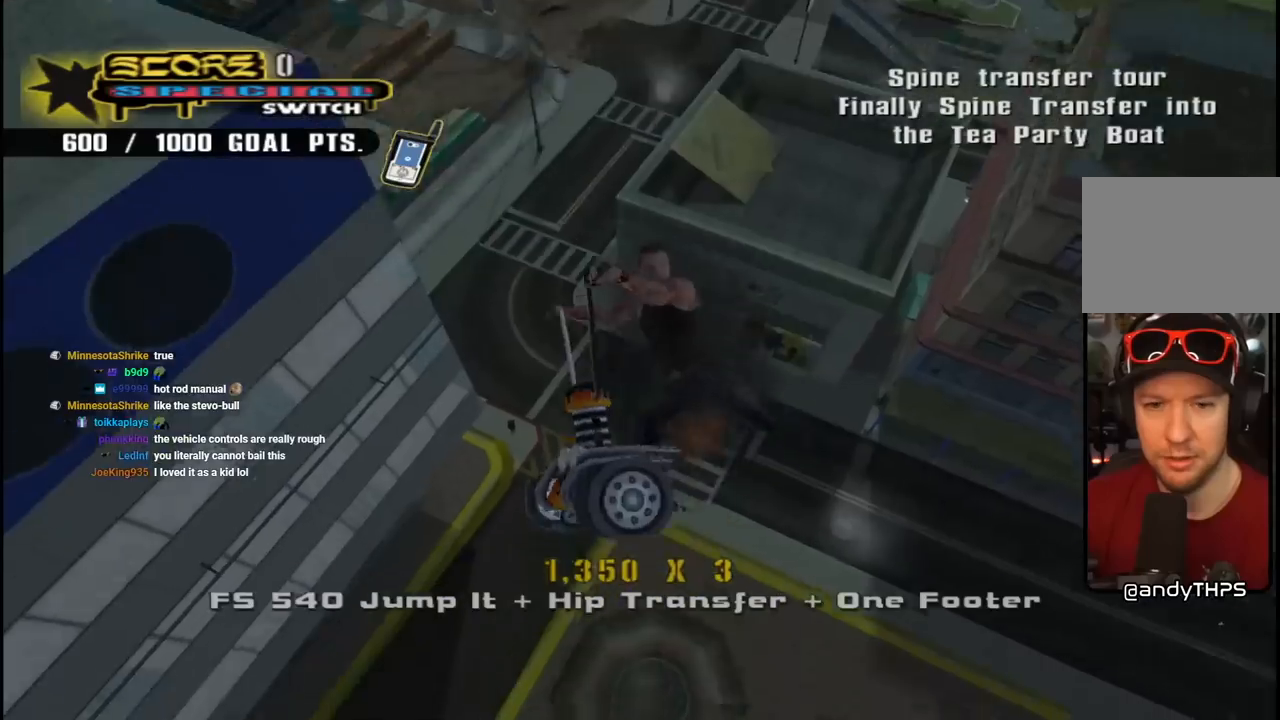
{"buttons": ["CROSS"], "left_stick": "center", "right_stick": "center", "events": [[33, "CIRCLE", "up"], [233, "R2", "up"], [283, "CROSS", "down"], [350, "DPAD_DOWN", "up"], [400, "DPAD_RIGHT", "up"], [417, "R1", "up"]]}
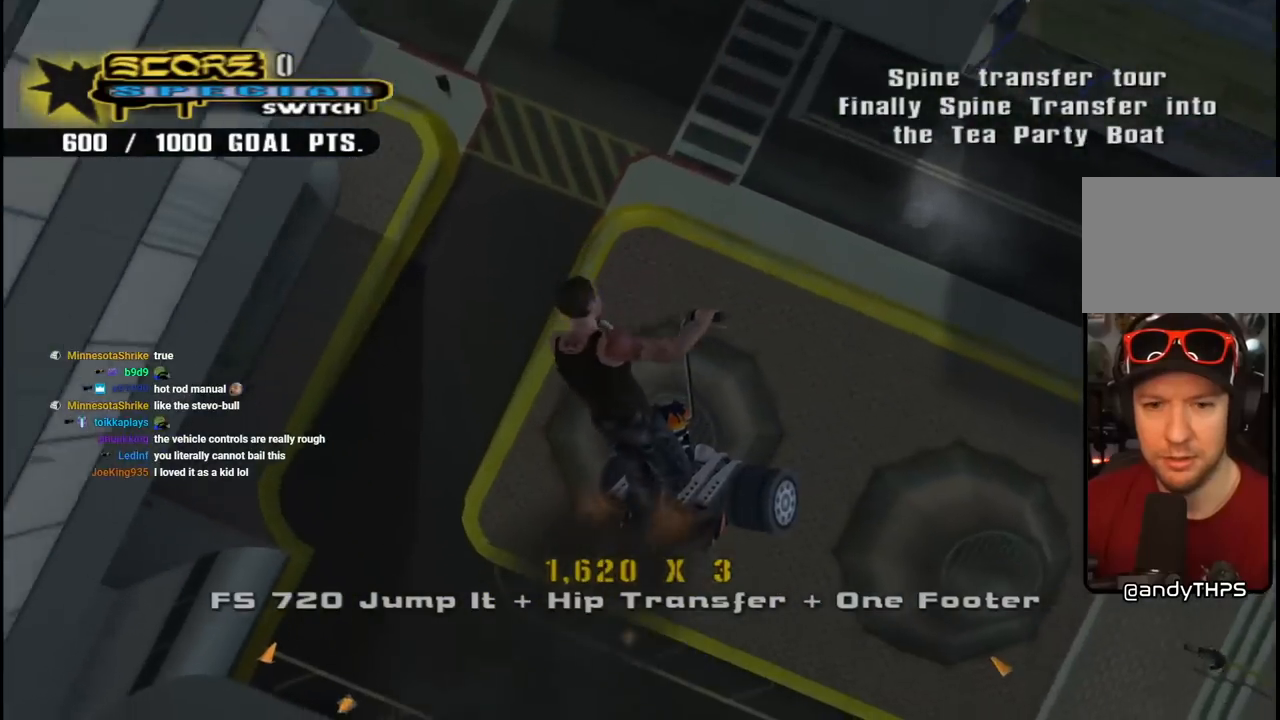
{"buttons": ["CROSS", "L1"], "left_stick": "center", "right_stick": "center"}
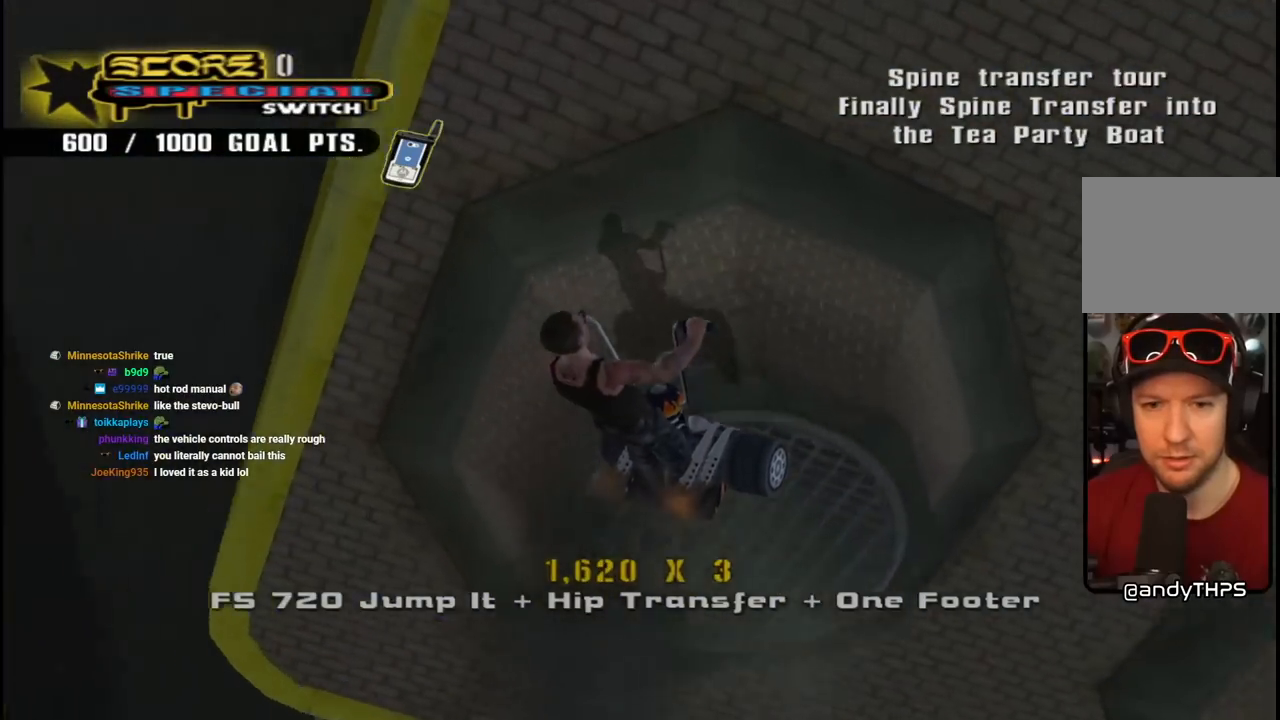
{"buttons": ["CROSS"], "left_stick": "center", "right_stick": "center", "events": [[83, "L1", "up"], [350, "DPAD_LEFT", "down"], [500, "DPAD_LEFT", "up"]]}
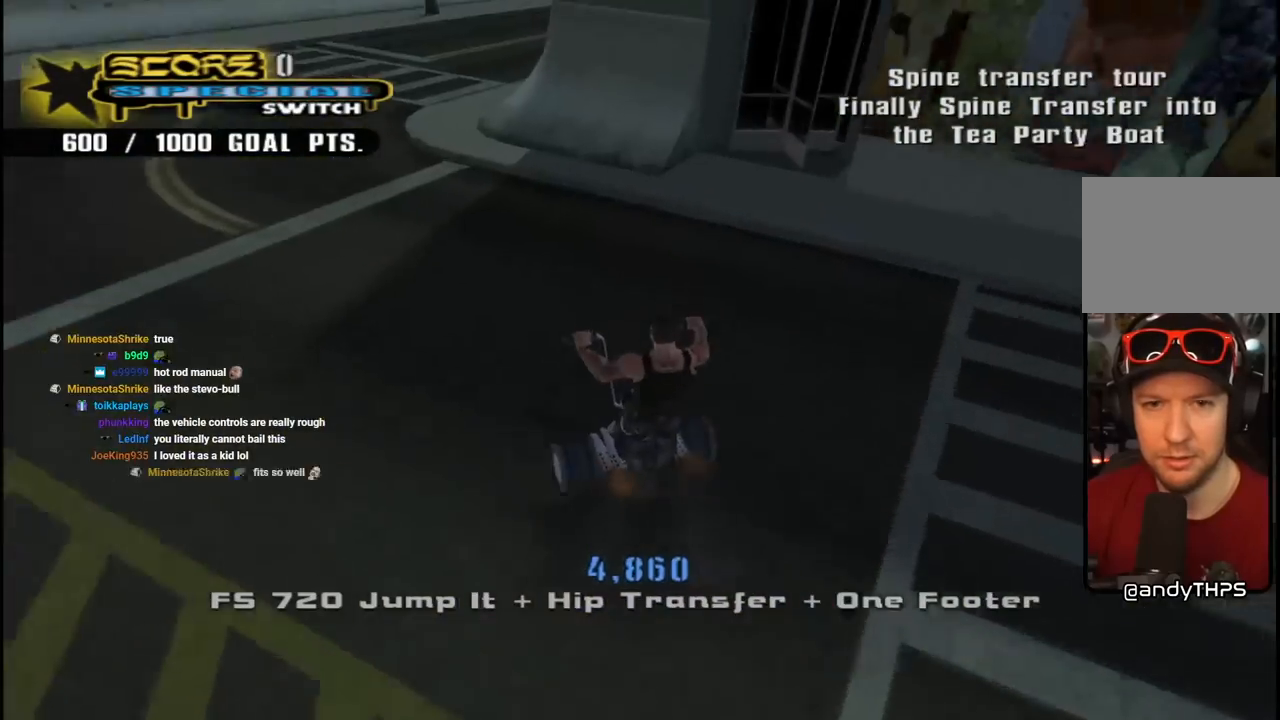
{"buttons": ["CROSS"], "left_stick": "center", "right_stick": "center", "events": [[283, "DPAD_LEFT", "down"], [450, "DPAD_LEFT", "up"]]}
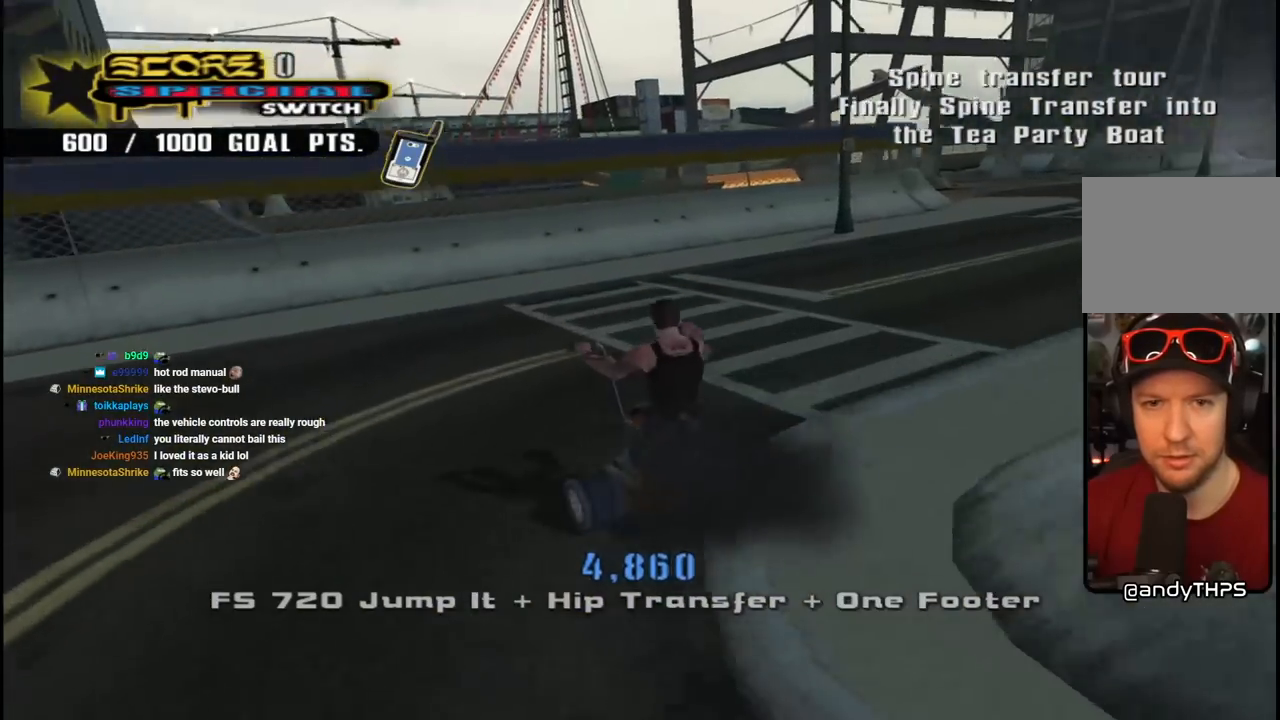
{"buttons": ["CROSS"], "left_stick": "center", "right_stick": "center", "events": [[33, "DPAD_RIGHT", "down"], [50, "DPAD_DOWN", "down"], [283, "DPAD_DOWN", "up"], [383, "DPAD_RIGHT", "up"]]}
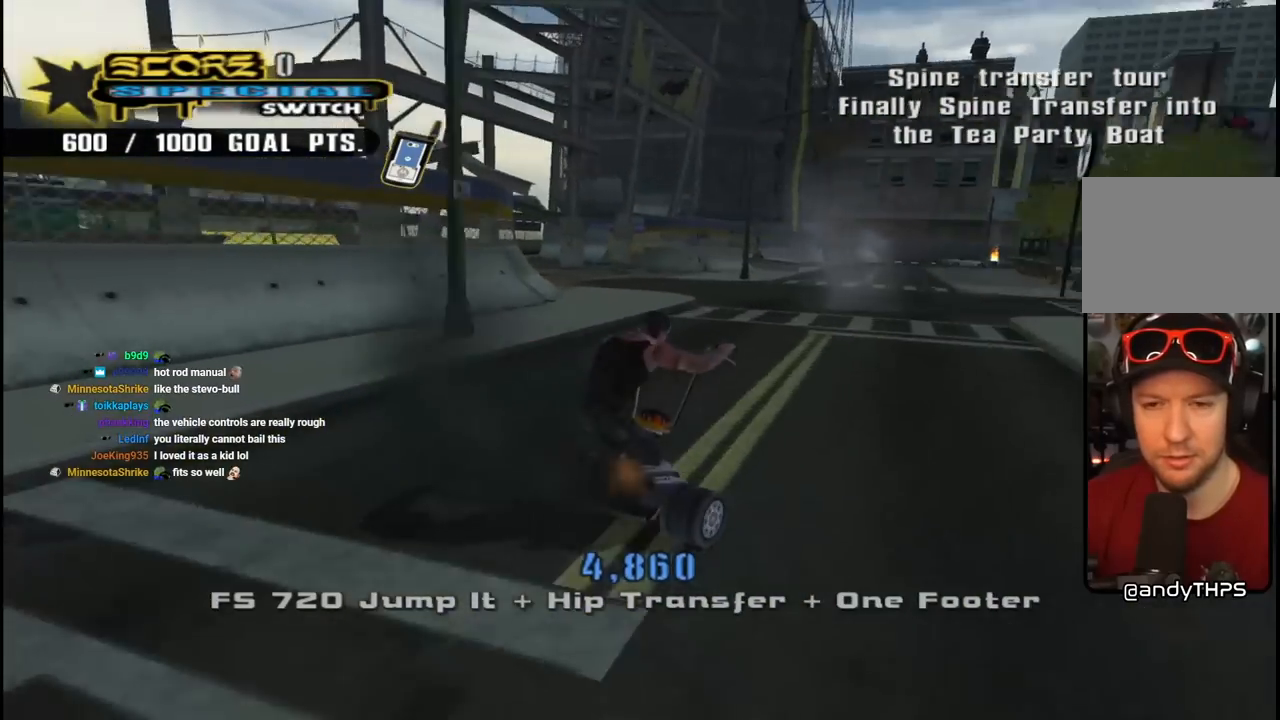
{"buttons": ["CROSS"], "left_stick": "center", "right_stick": "center", "events": [[150, "DPAD_LEFT", "down"], [200, "DPAD_UP", "down"], [383, "DPAD_UP", "up"], [417, "DPAD_LEFT", "up"]]}